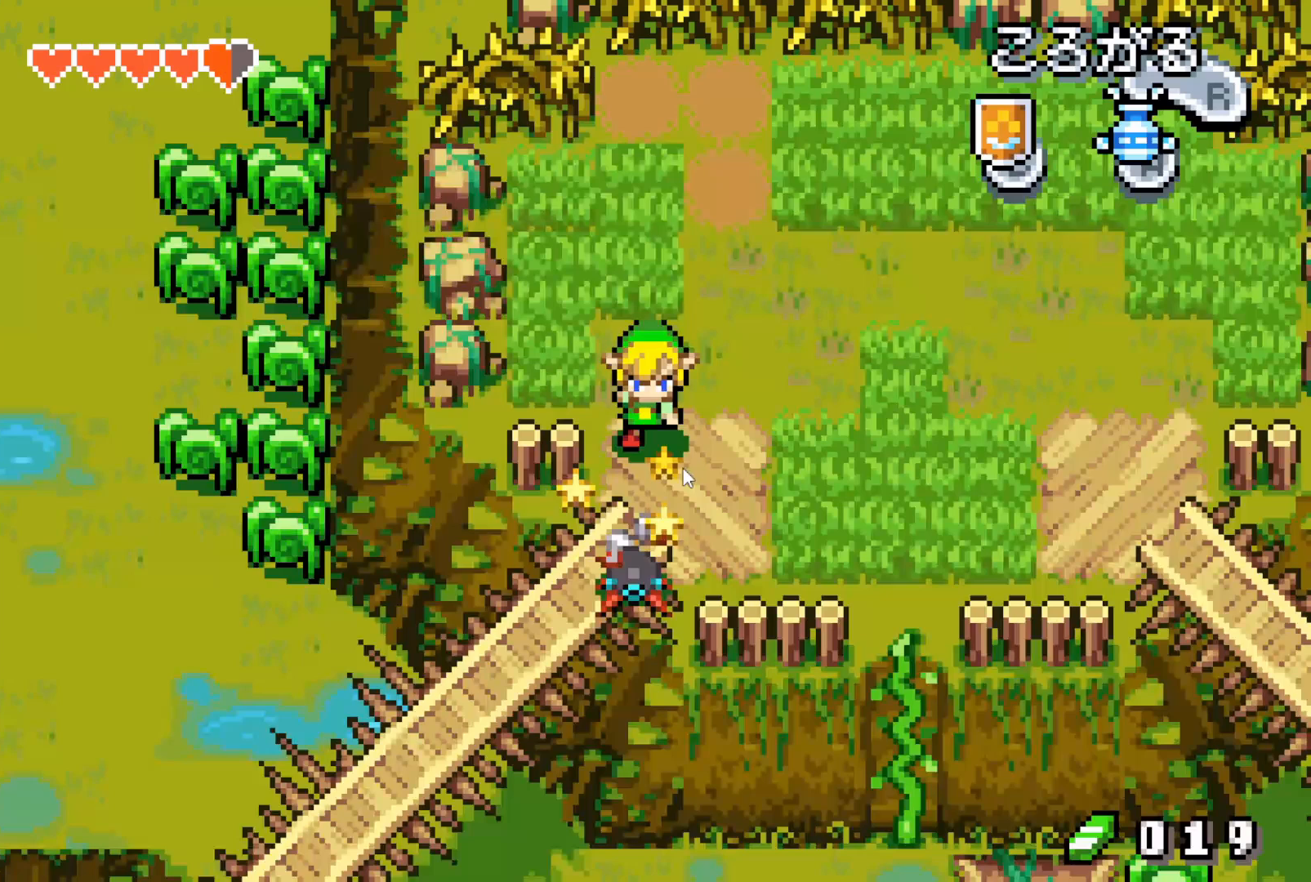
Gameplay with a controller (Nintendo layout); each line is a JSON object with the inputs held at the frame after it. "events" lists button and stick changes between this image and that frame as [ms after this image, input, new state], when the widget could be followed in between. Not read: A L3 R3.
{"buttons": ["DPAD_DOWN"], "events": []}
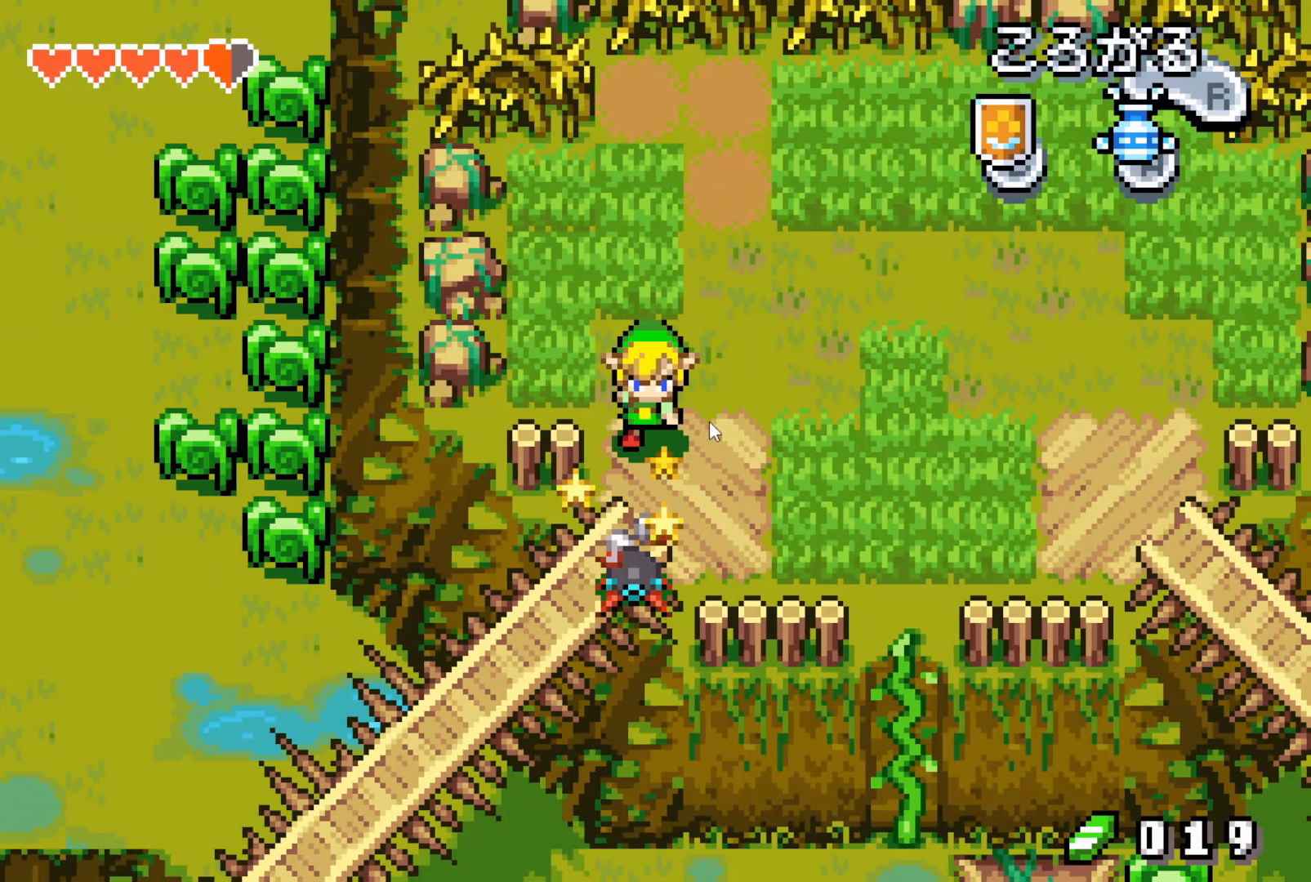
{"buttons": ["DPAD_DOWN"], "events": []}
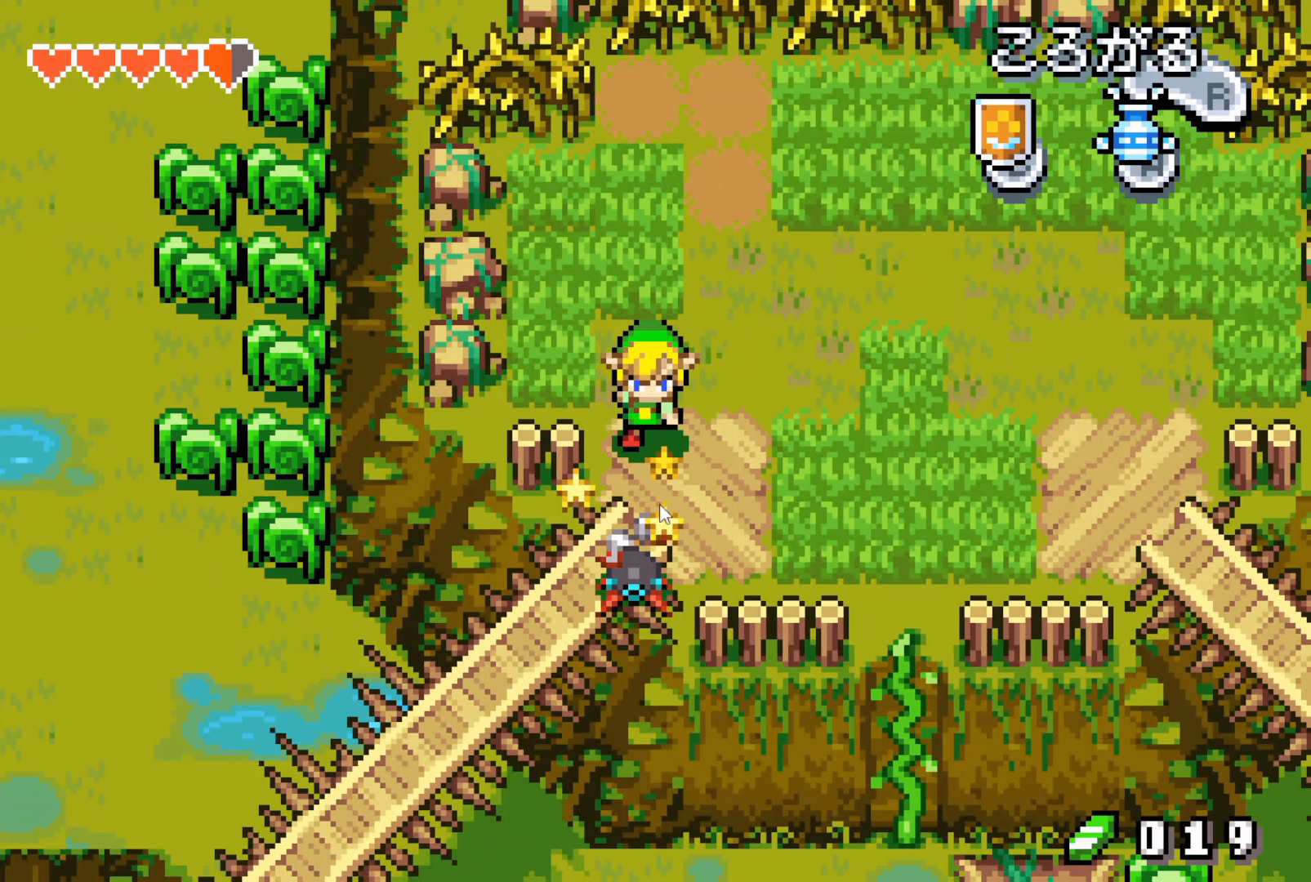
{"buttons": ["DPAD_DOWN"], "events": []}
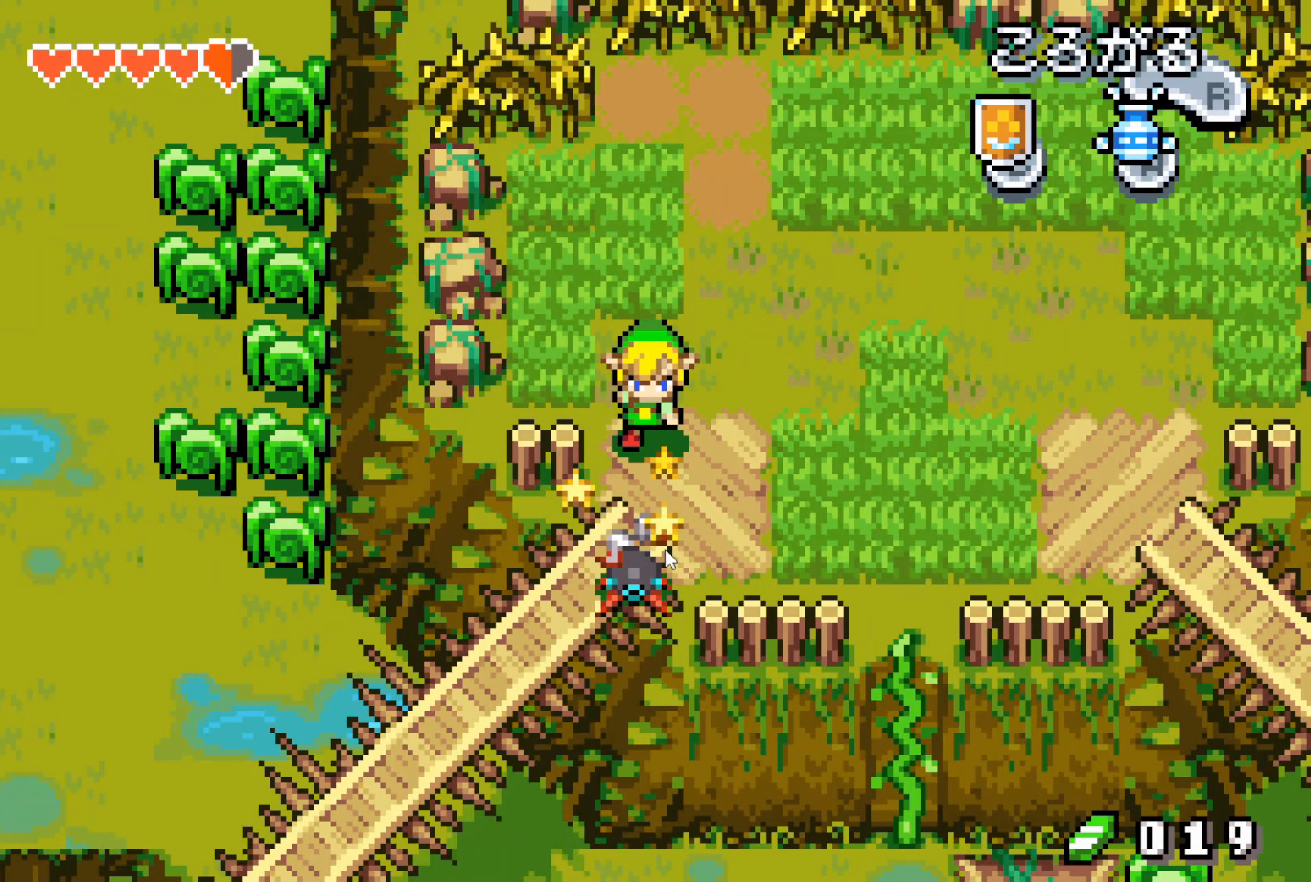
{"buttons": ["DPAD_DOWN"], "events": []}
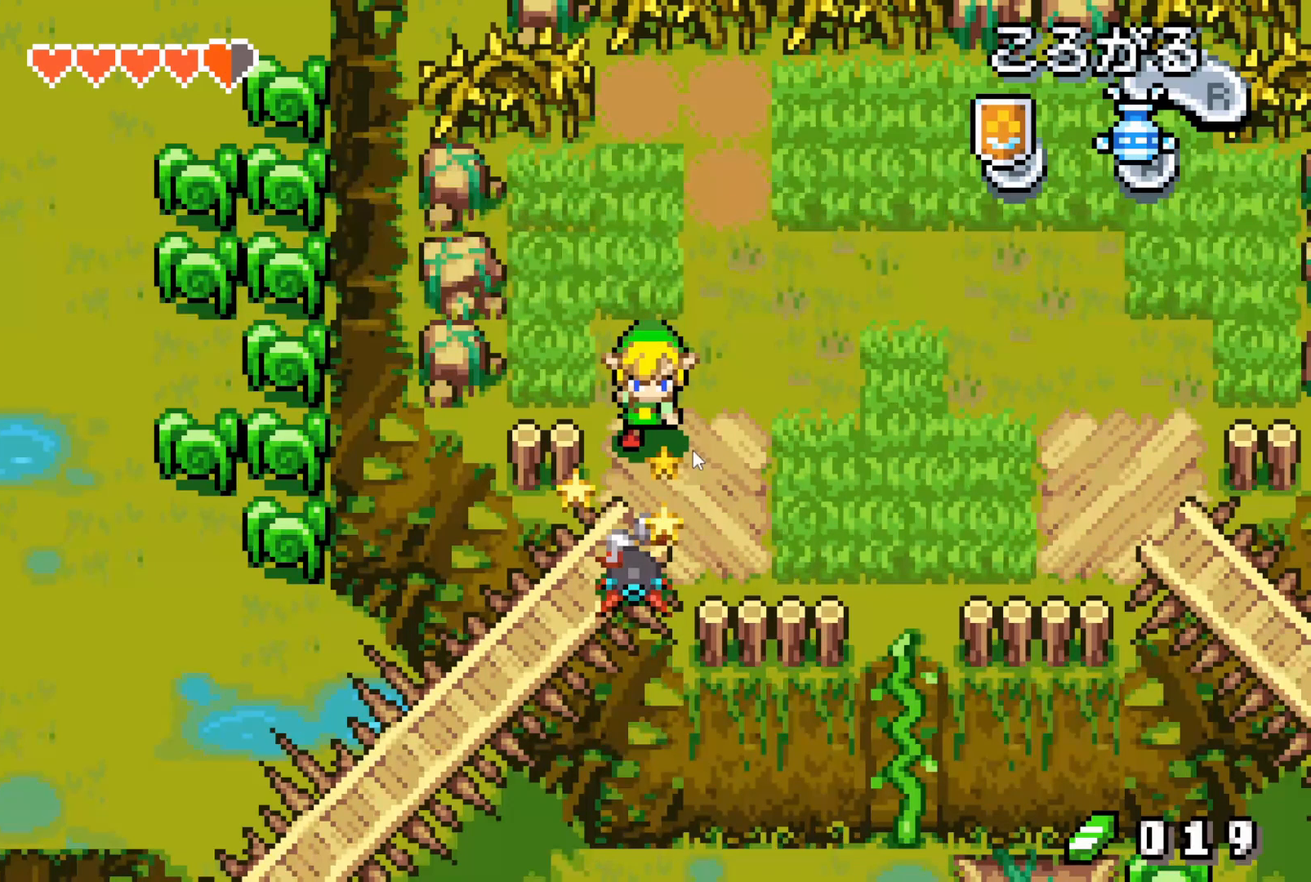
{"buttons": ["DPAD_DOWN"], "events": []}
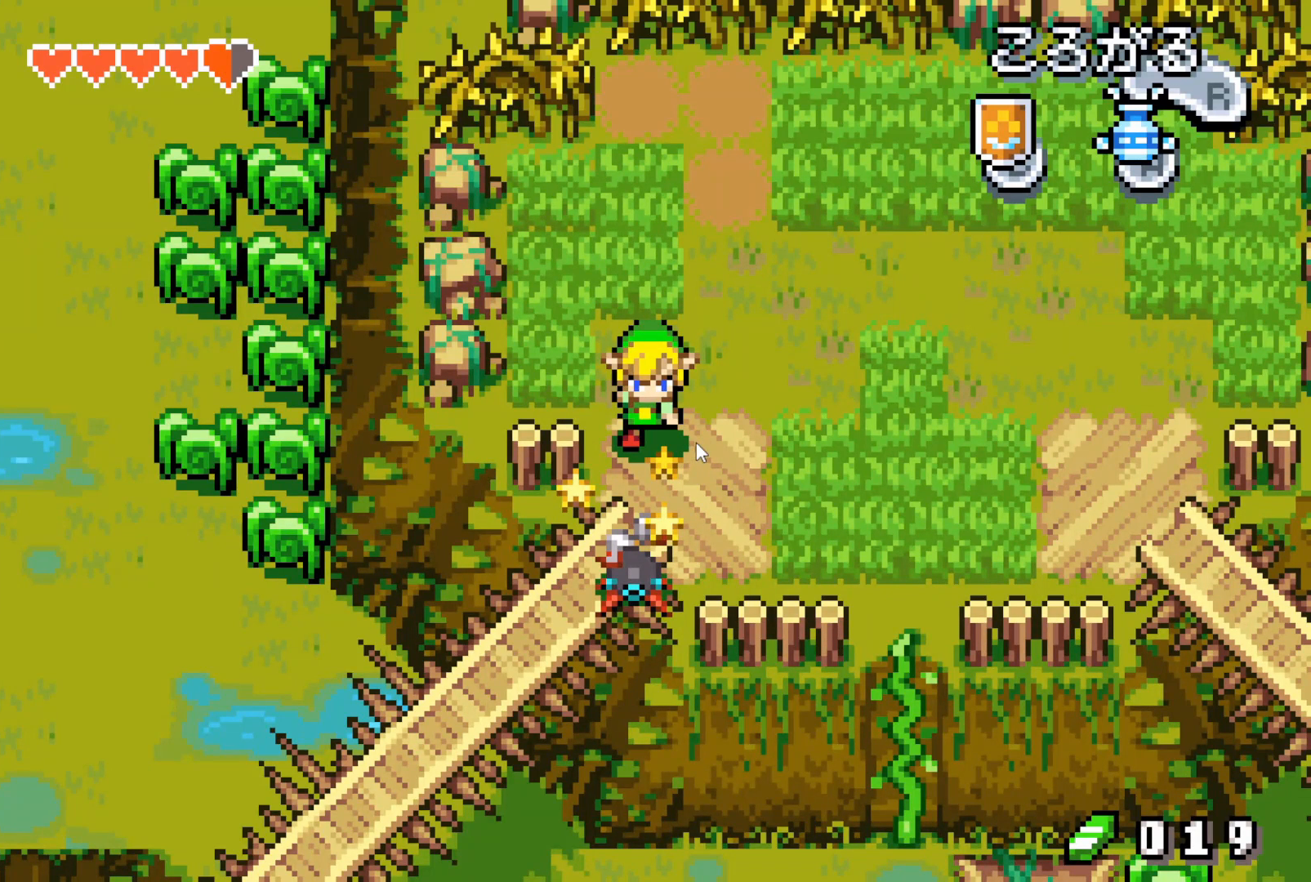
{"buttons": ["DPAD_DOWN"], "events": []}
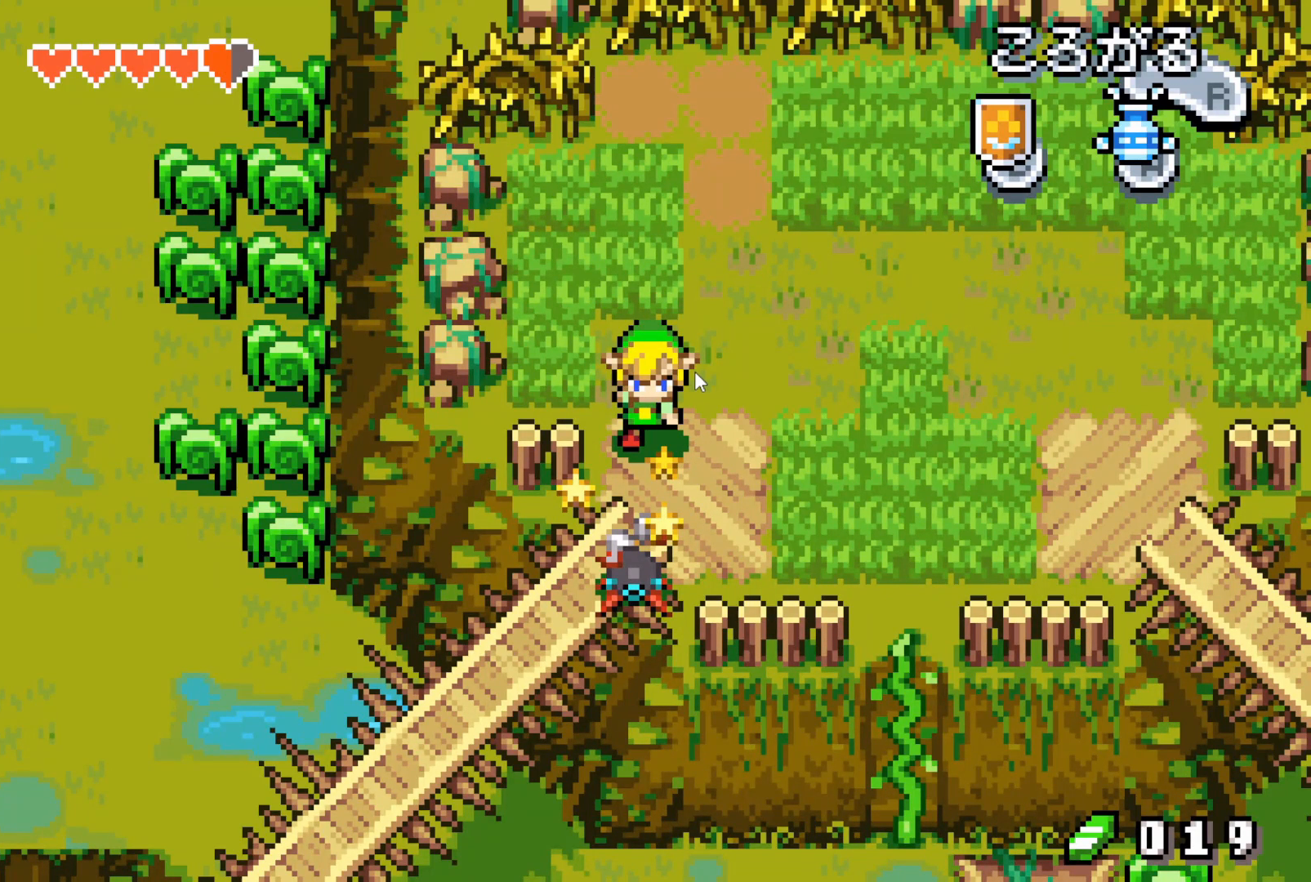
{"buttons": ["DPAD_DOWN"], "events": []}
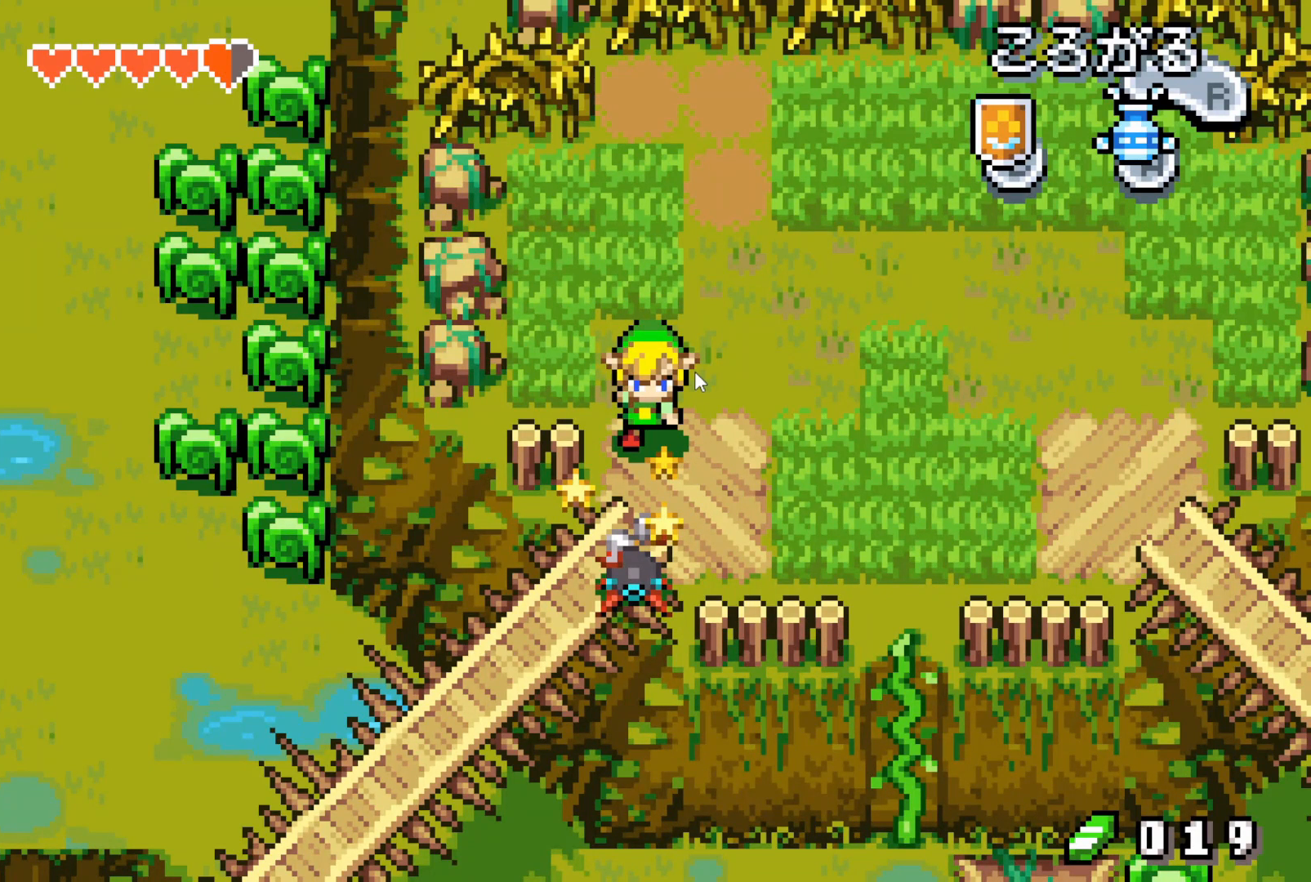
{"buttons": ["DPAD_DOWN"], "events": []}
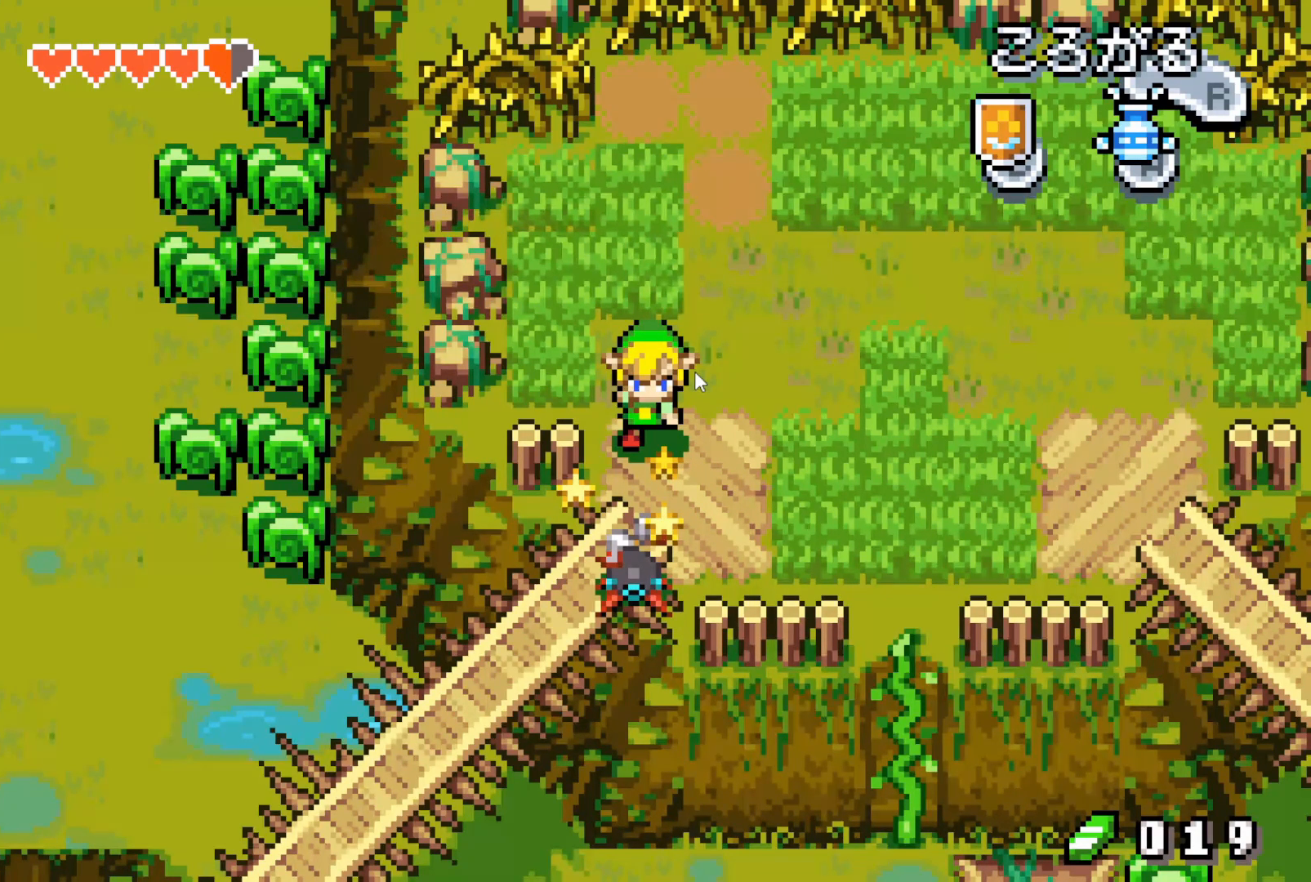
{"buttons": ["DPAD_DOWN"], "events": []}
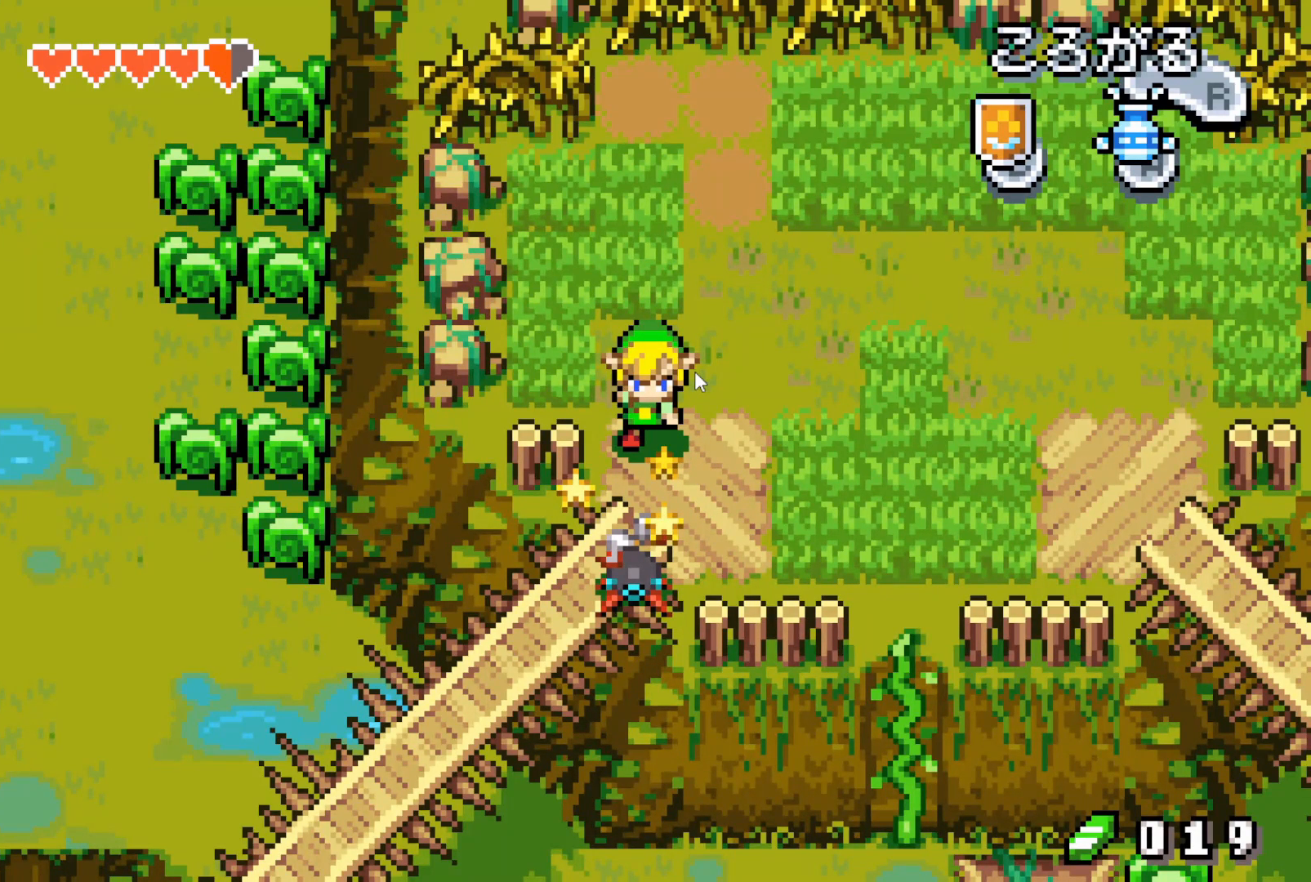
{"buttons": ["DPAD_DOWN"], "events": []}
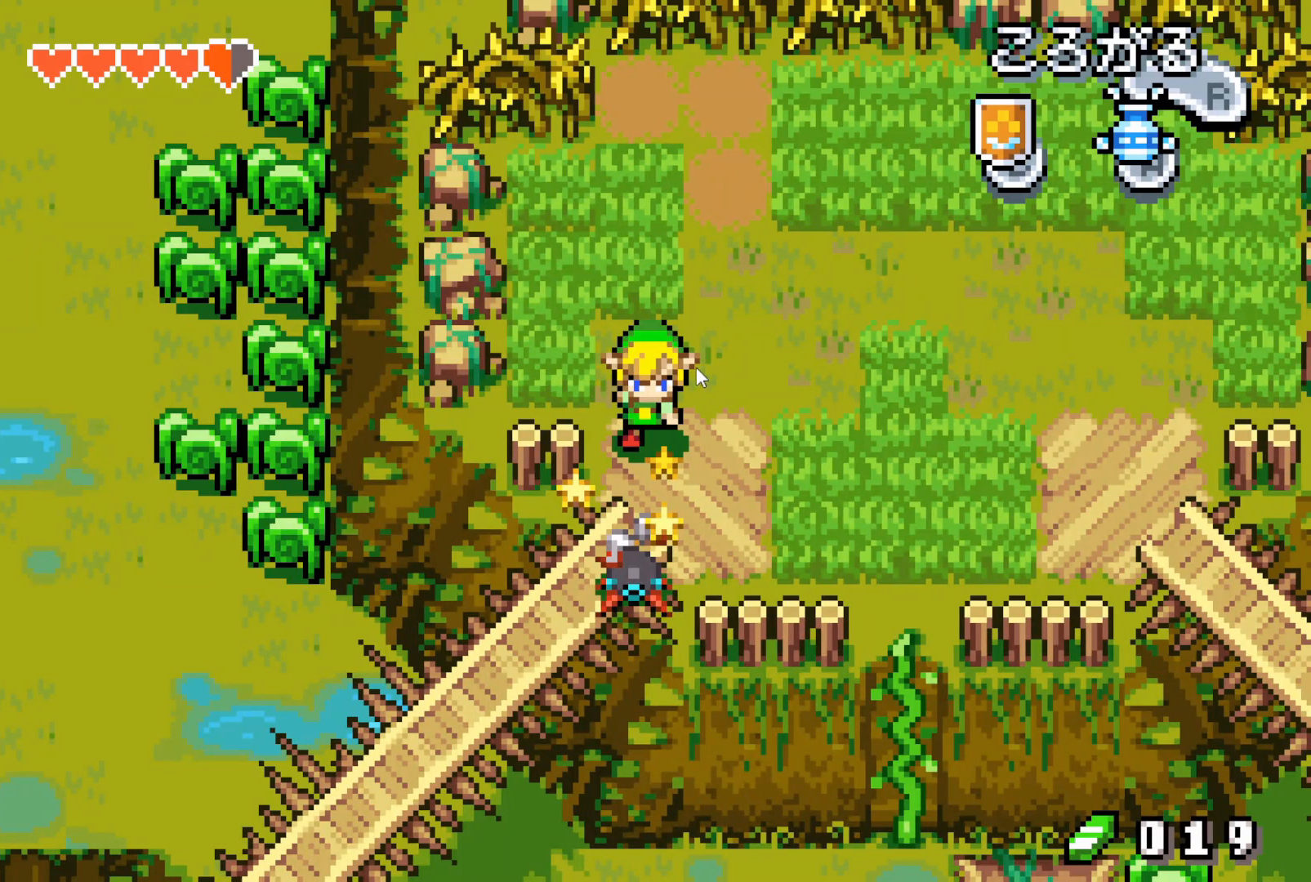
{"buttons": ["DPAD_DOWN"], "events": []}
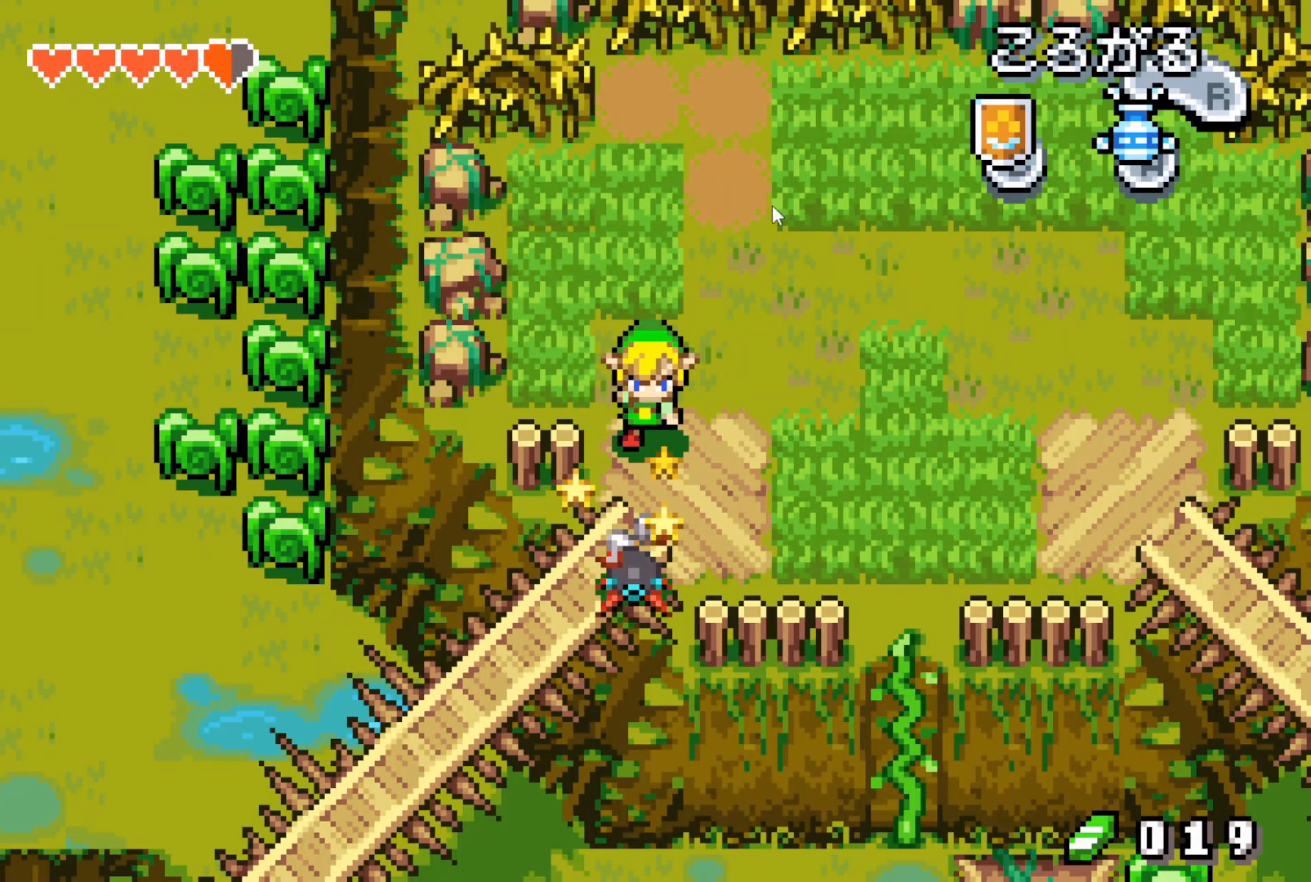
{"buttons": ["DPAD_DOWN"], "events": []}
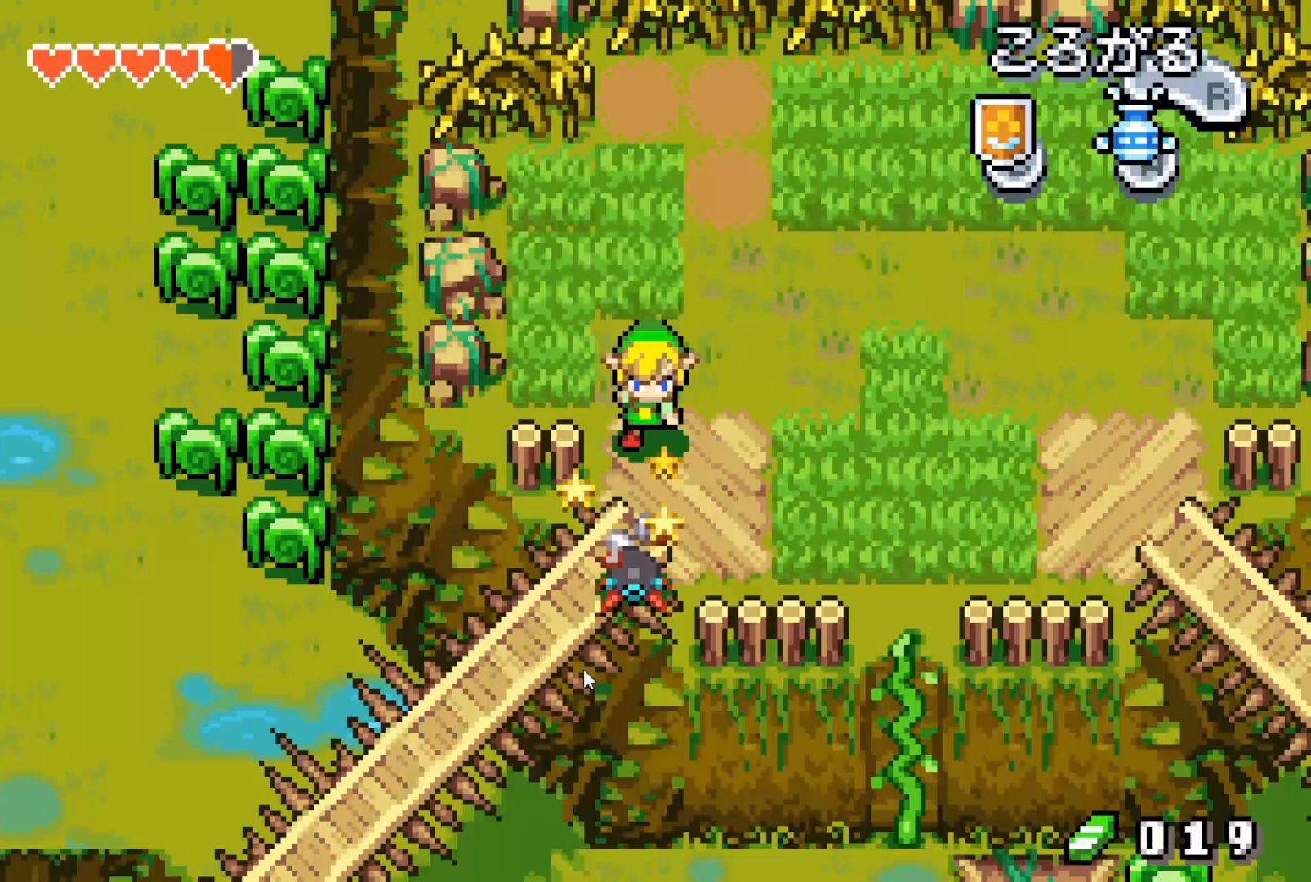
{"buttons": ["DPAD_DOWN"], "events": []}
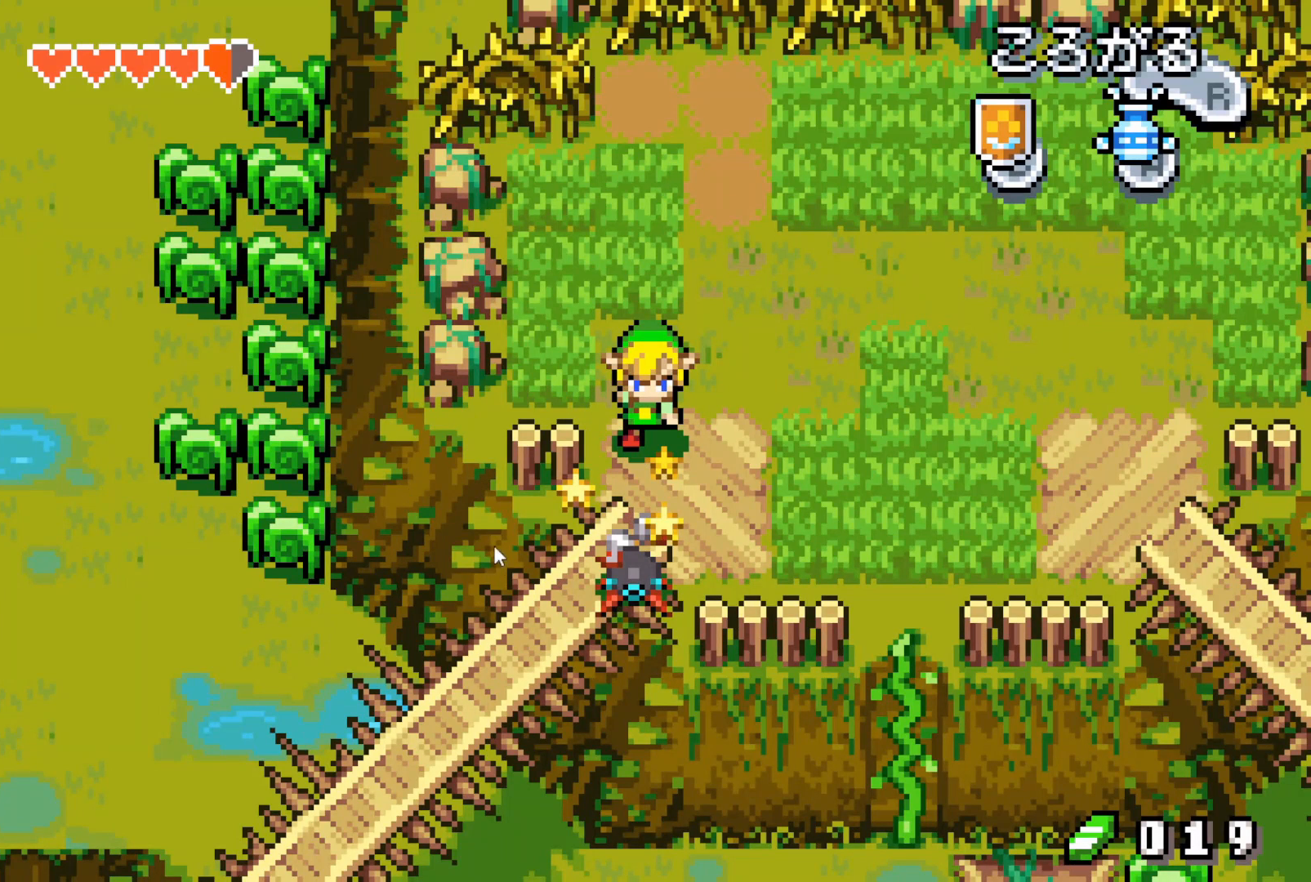
{"buttons": ["DPAD_DOWN"], "events": []}
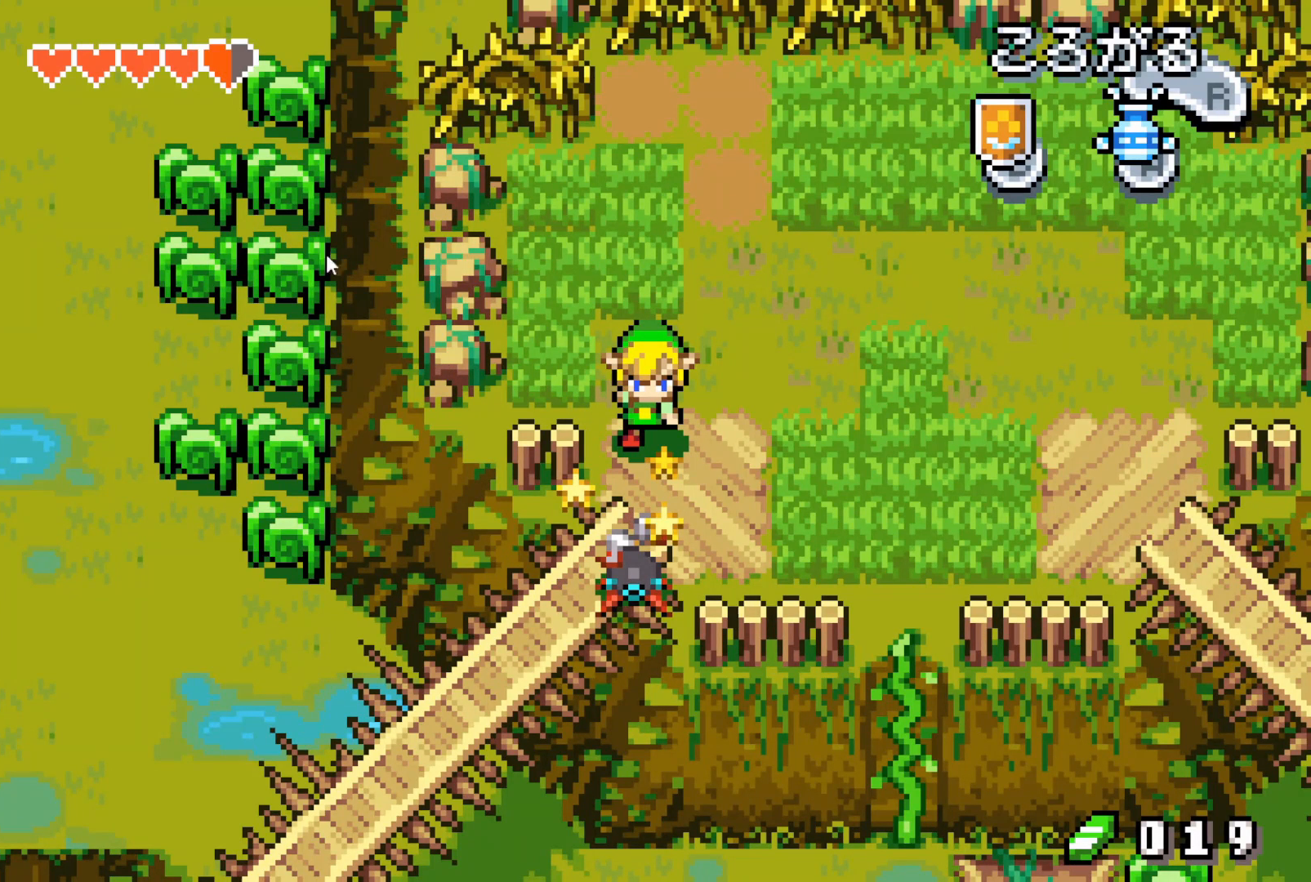
{"buttons": ["DPAD_DOWN"], "events": []}
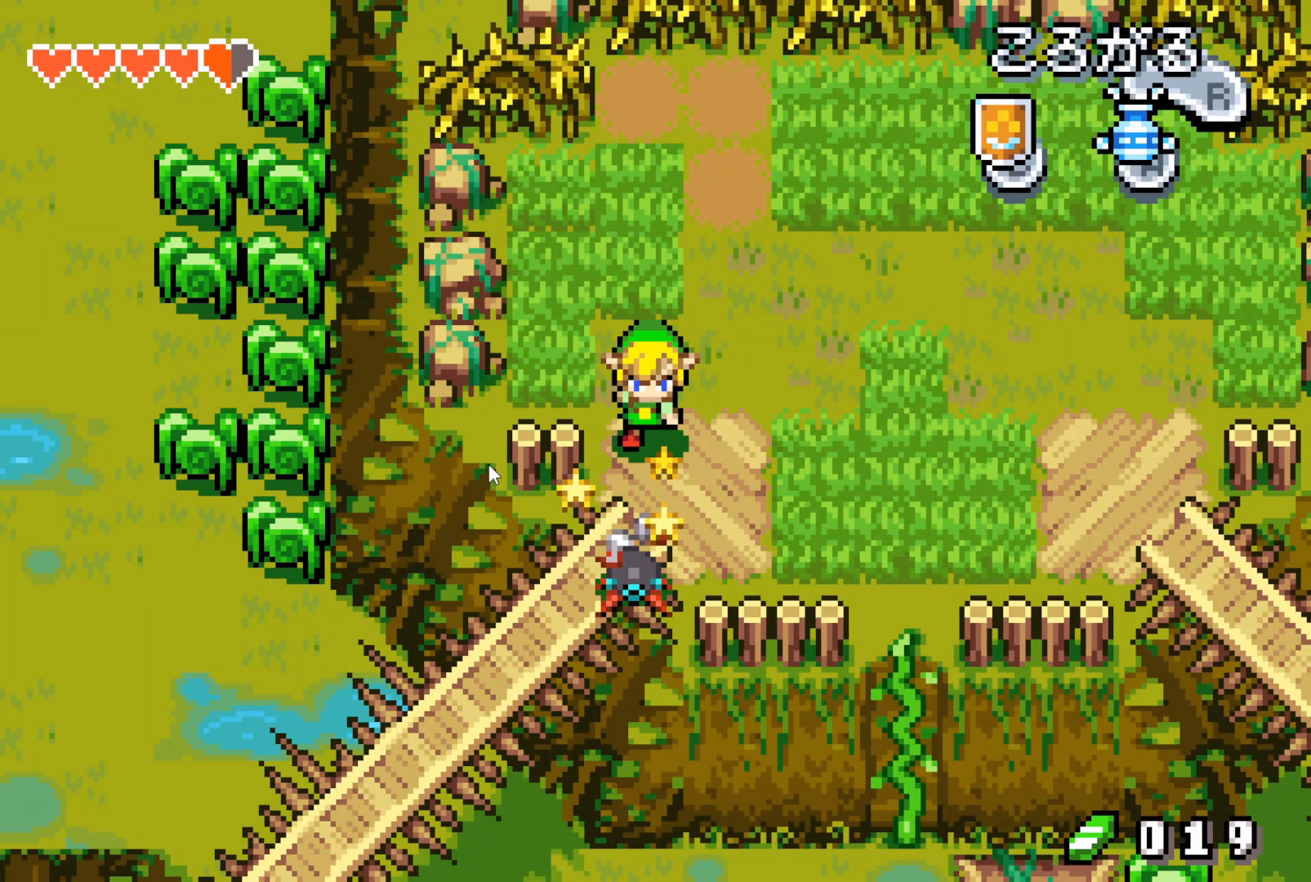
{"buttons": ["DPAD_DOWN"], "events": []}
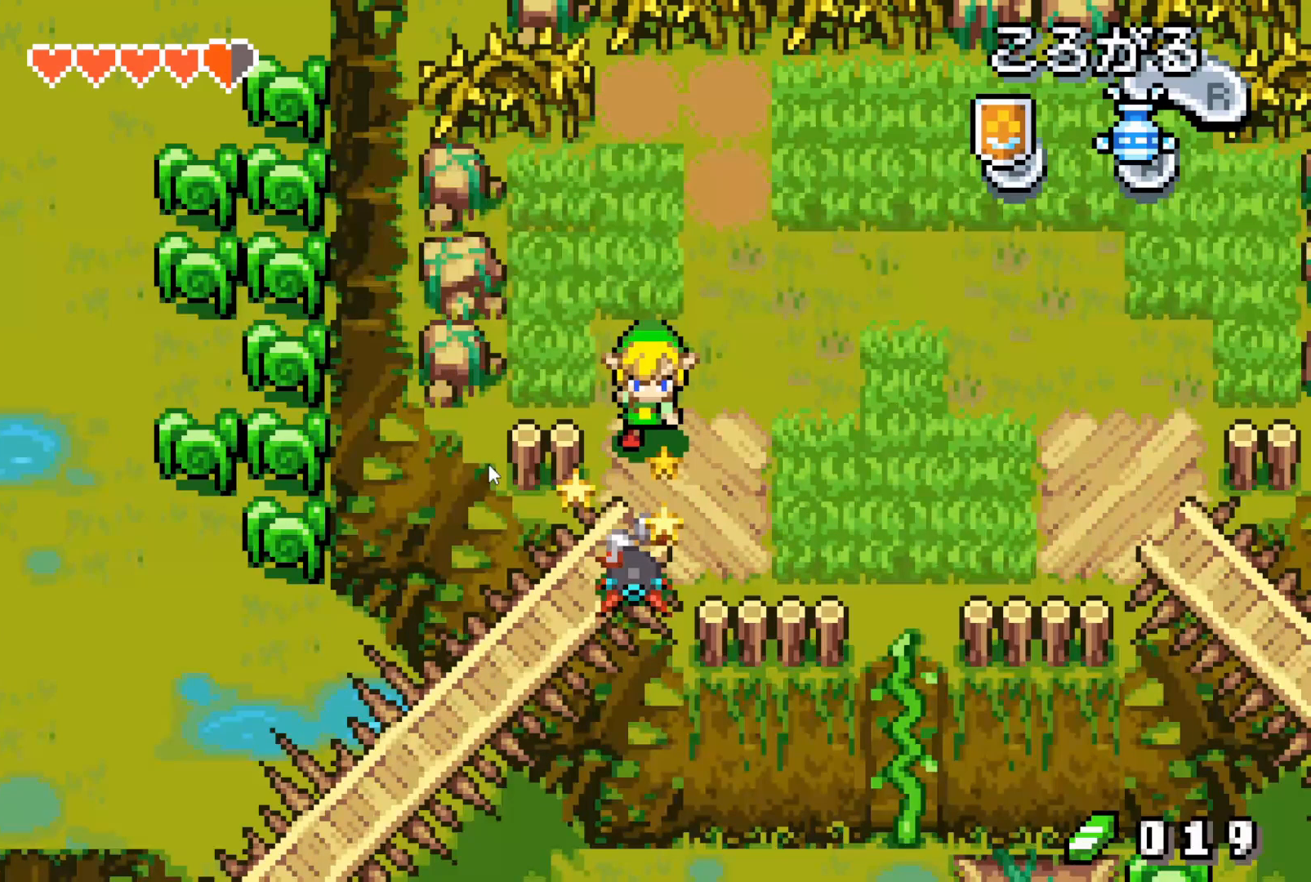
{"buttons": ["DPAD_DOWN"], "events": []}
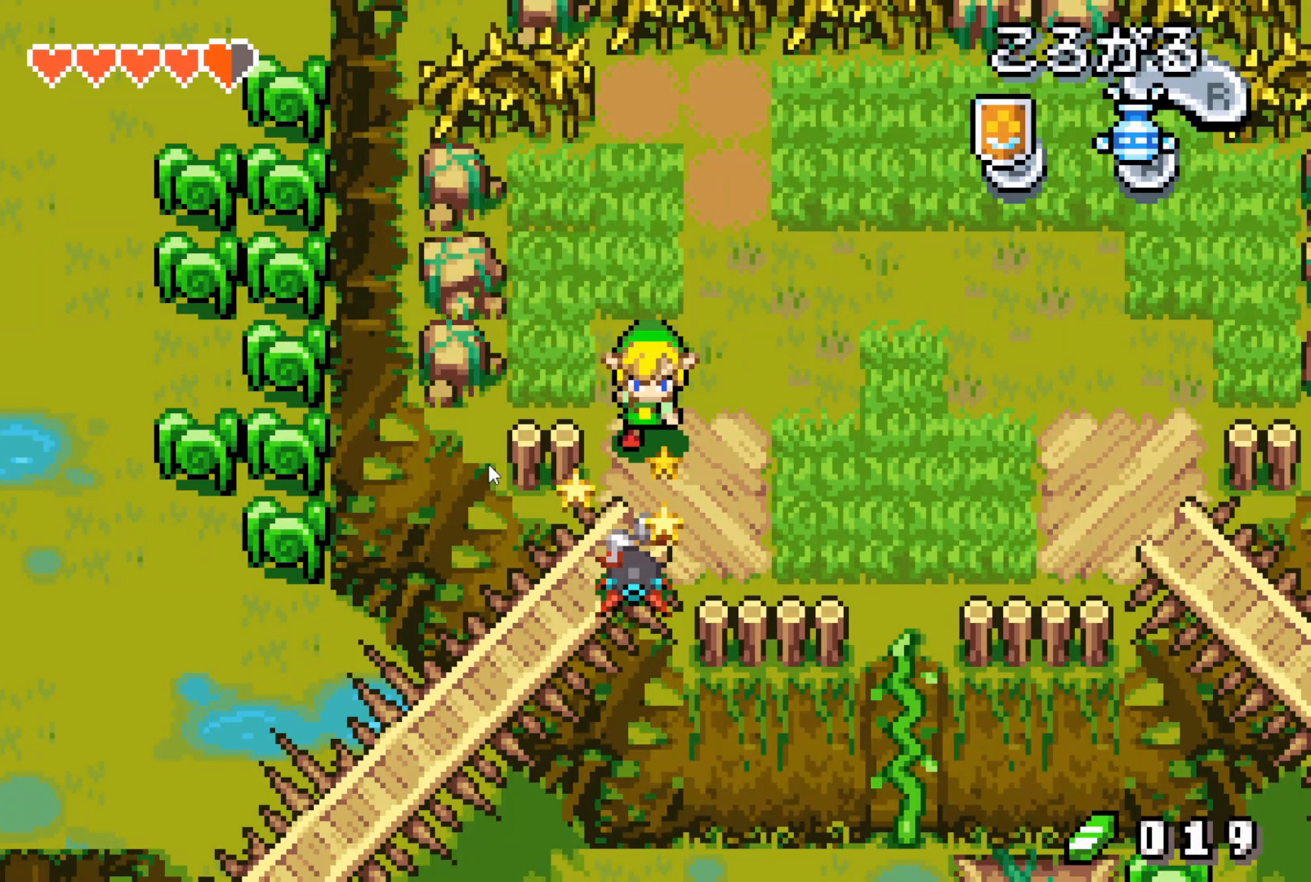
{"buttons": ["DPAD_DOWN"], "events": []}
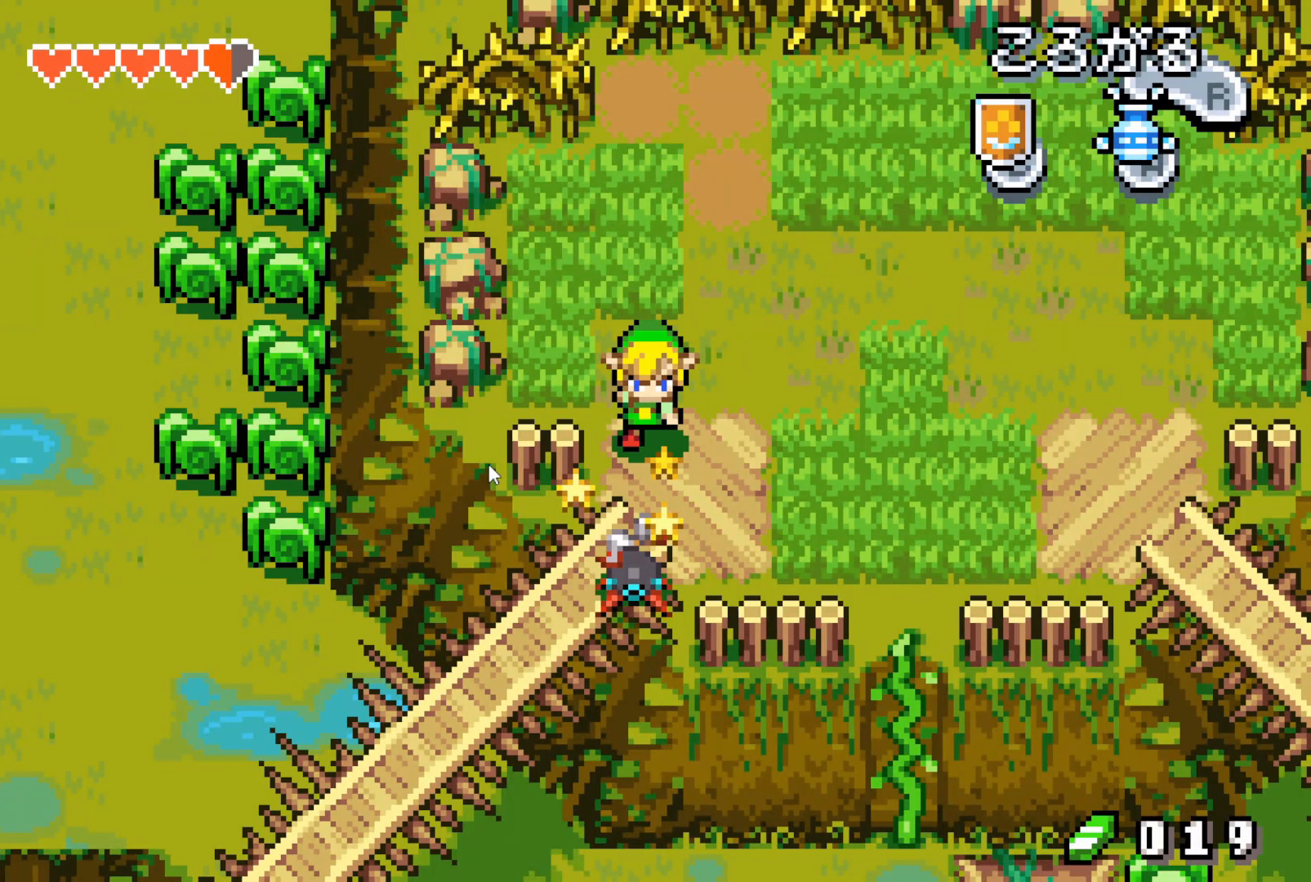
{"buttons": ["DPAD_DOWN"], "events": []}
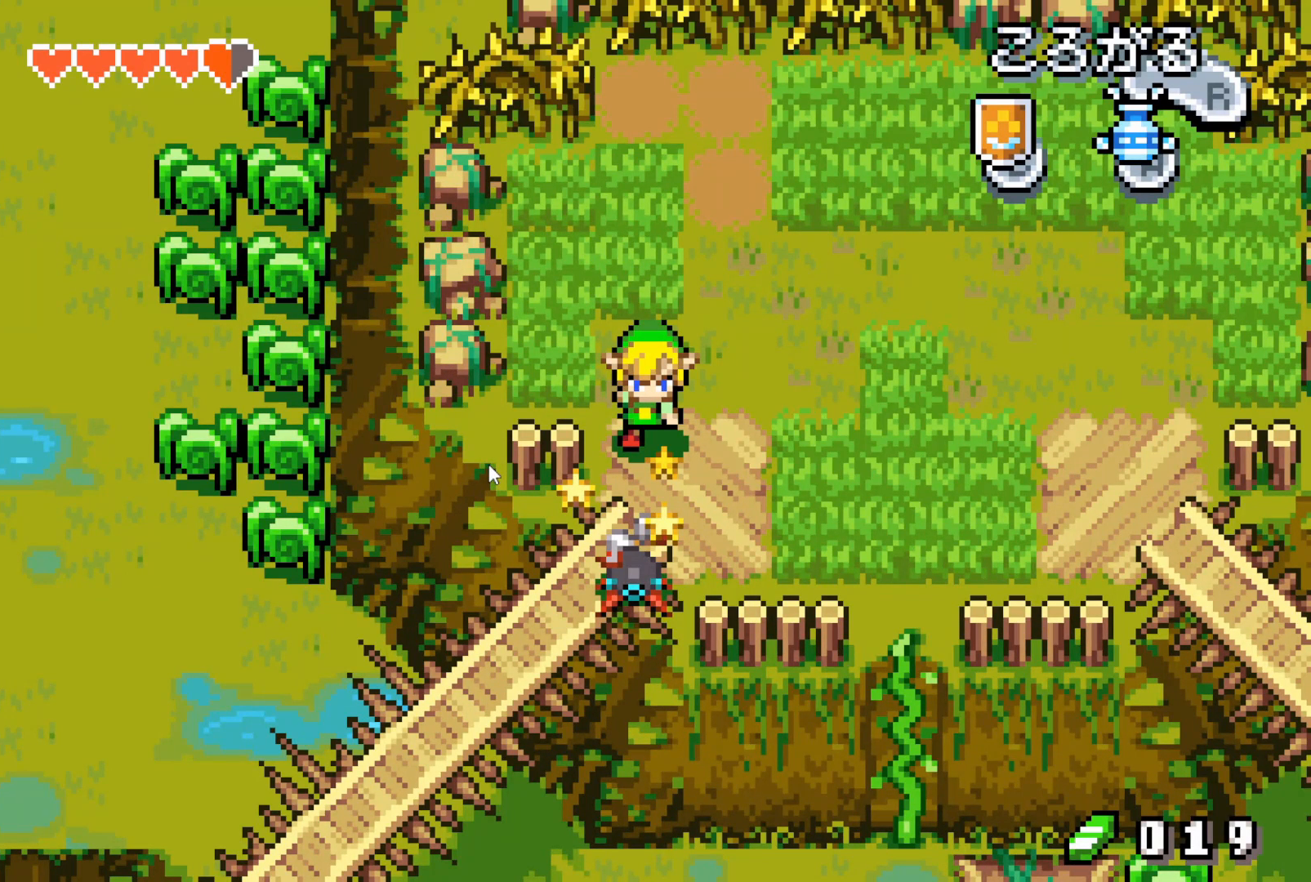
{"buttons": ["DPAD_DOWN"], "events": []}
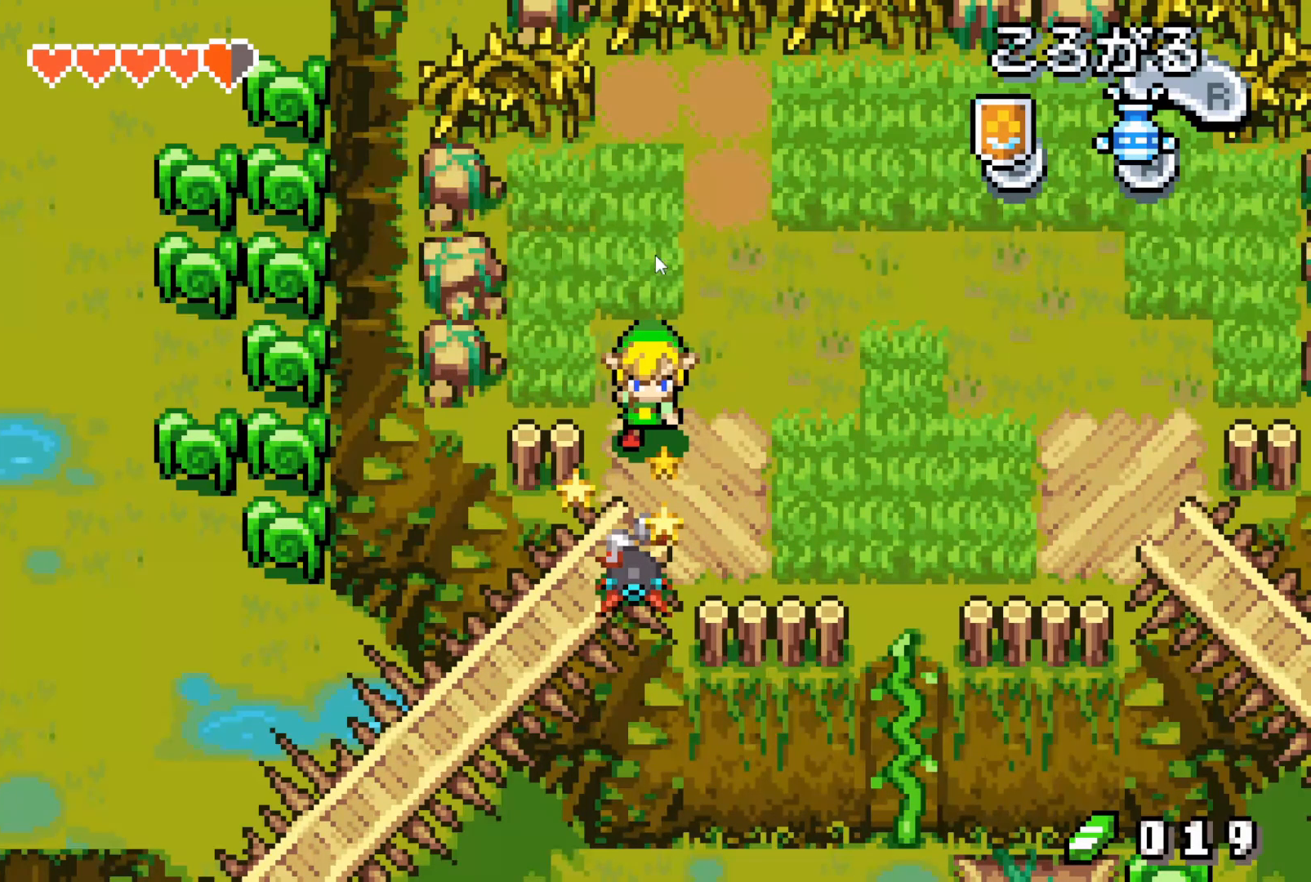
{"buttons": ["DPAD_DOWN"], "events": []}
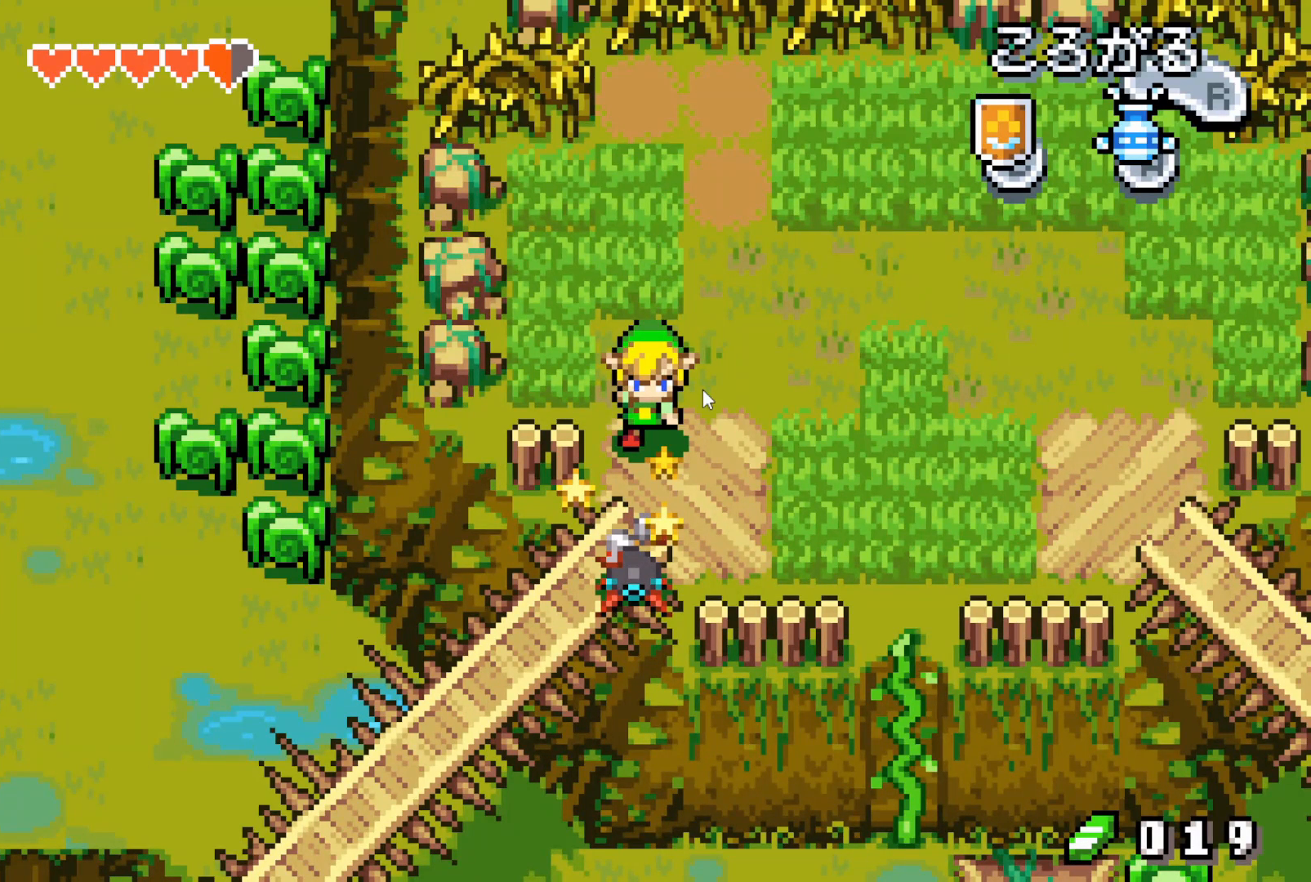
{"buttons": ["DPAD_DOWN"], "events": []}
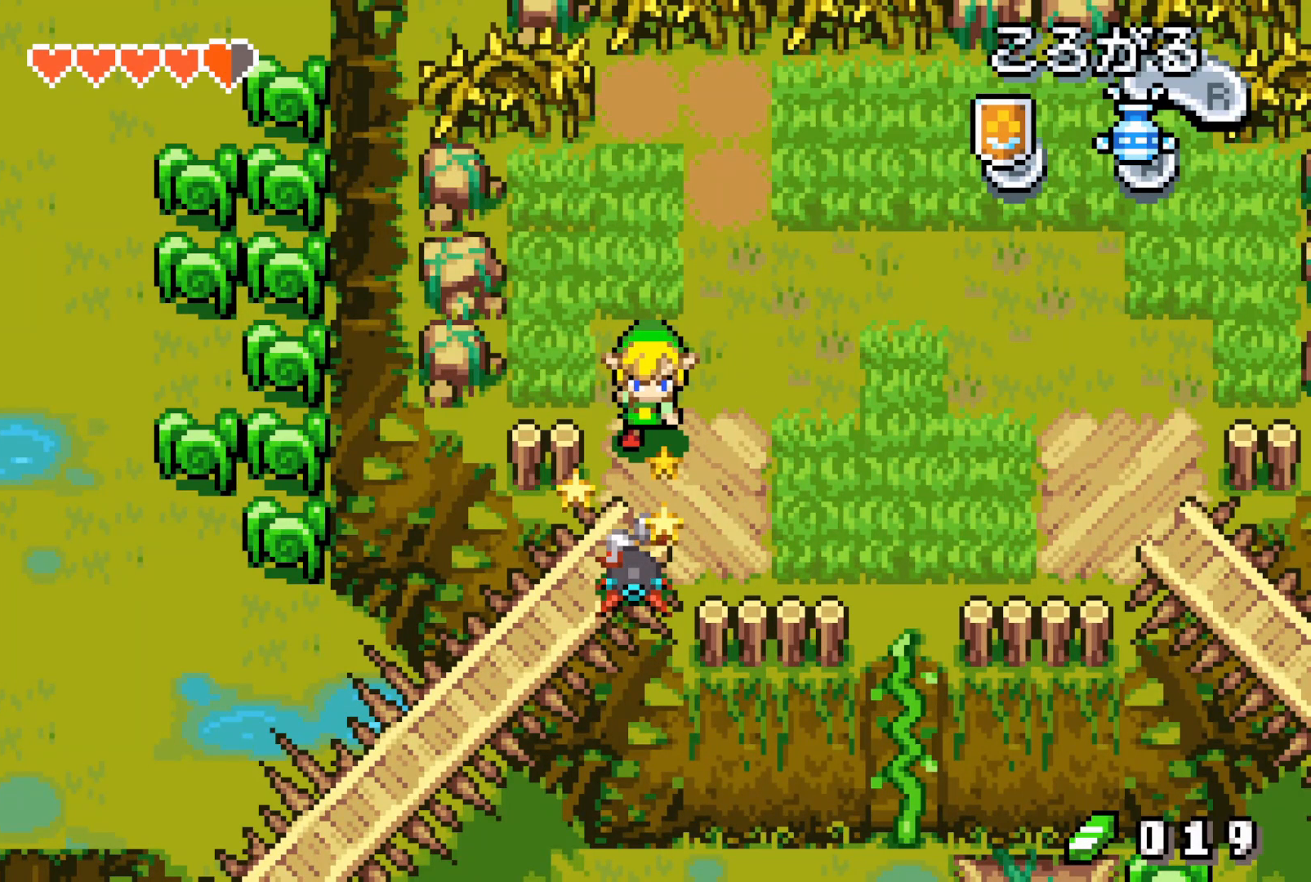
{"buttons": ["DPAD_DOWN"], "events": []}
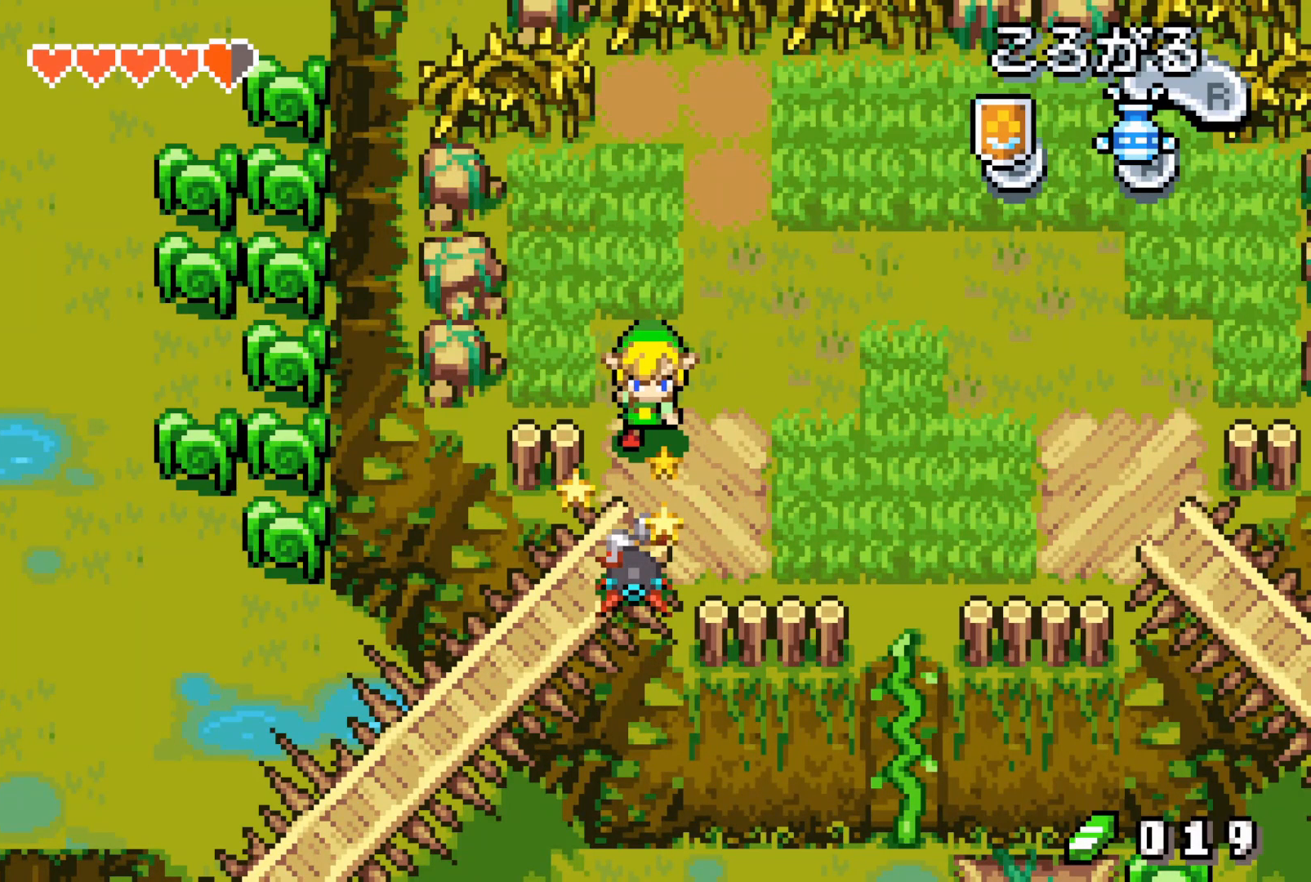
{"buttons": ["DPAD_DOWN"], "events": []}
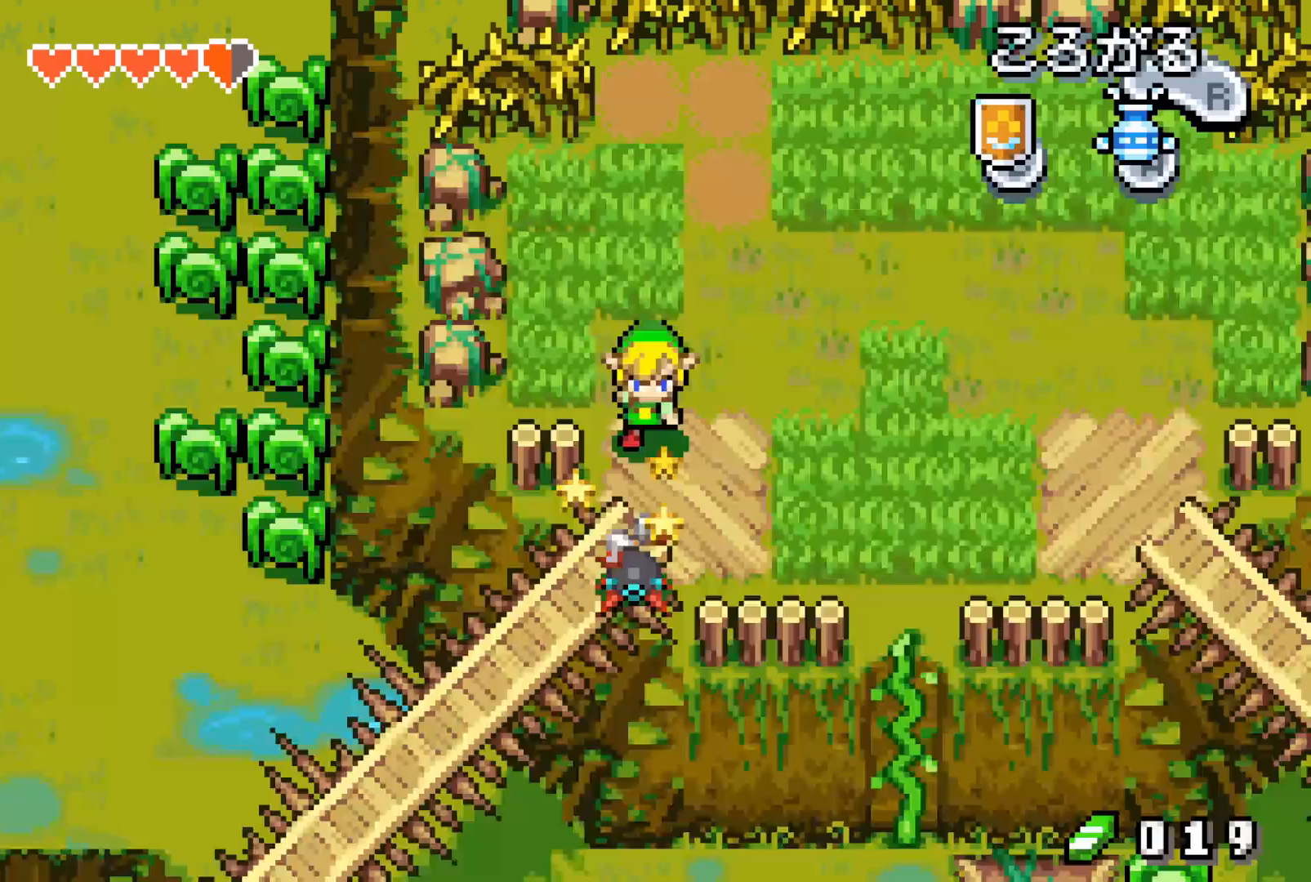
{"buttons": [], "events": [[317, "DPAD_DOWN", "up"]]}
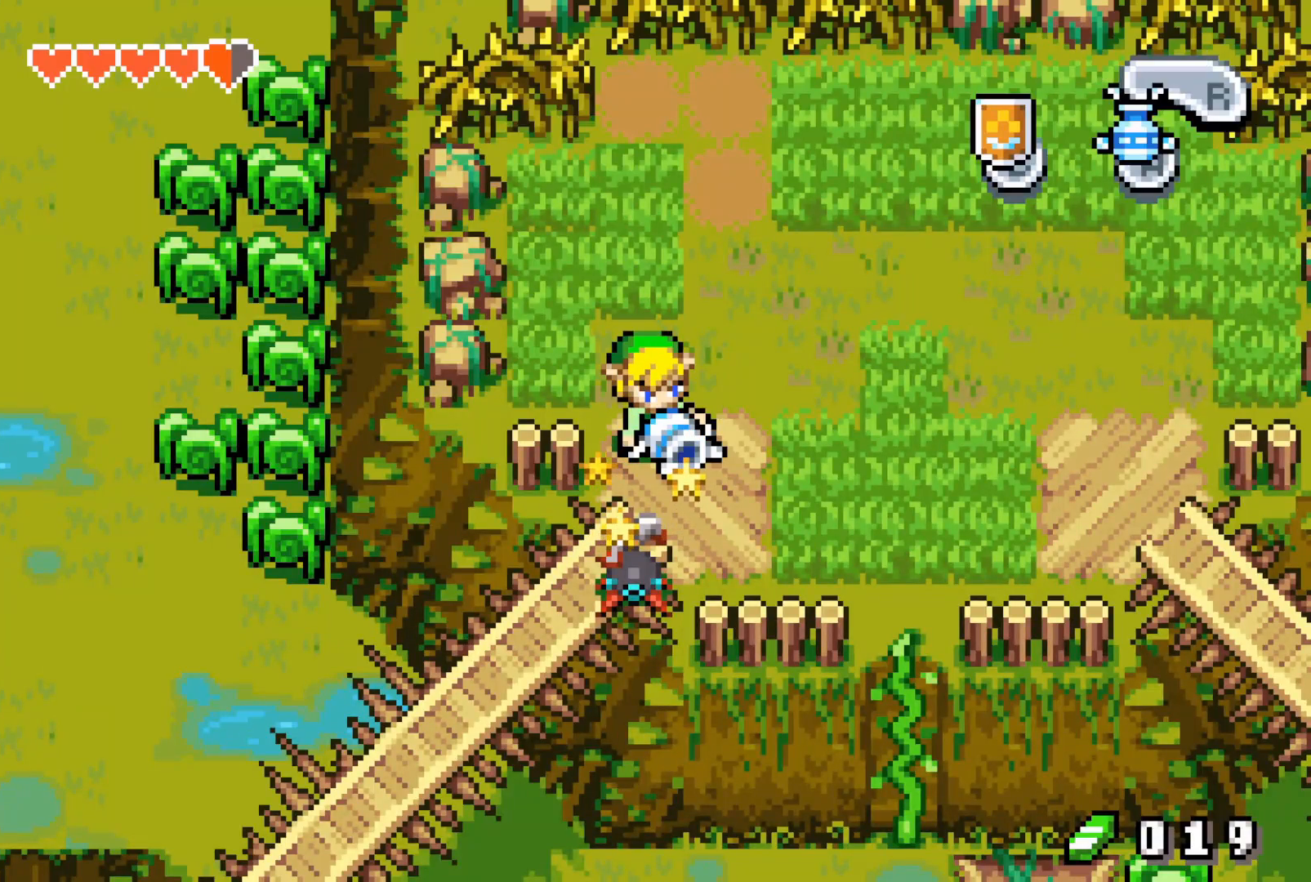
{"buttons": [], "events": []}
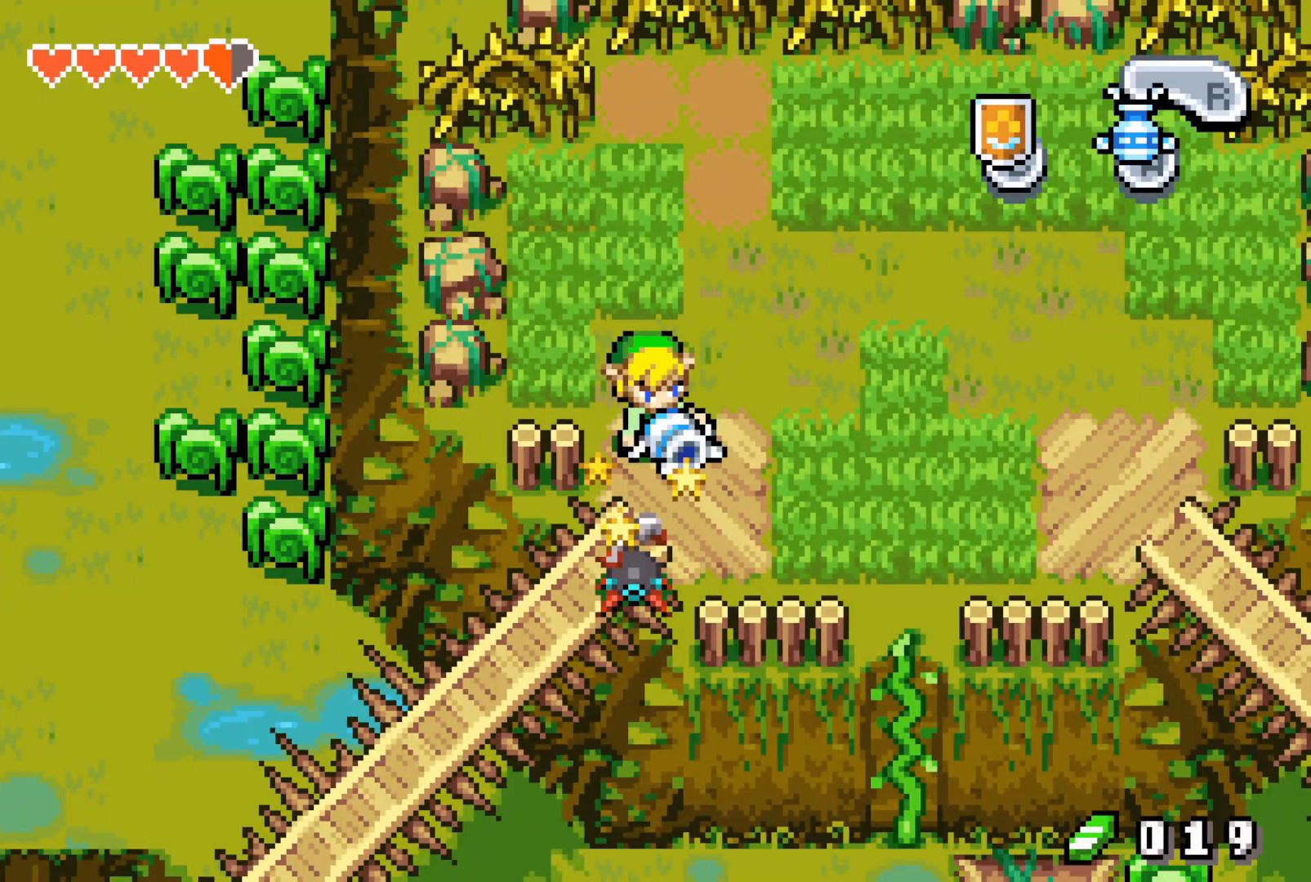
{"buttons": [], "events": []}
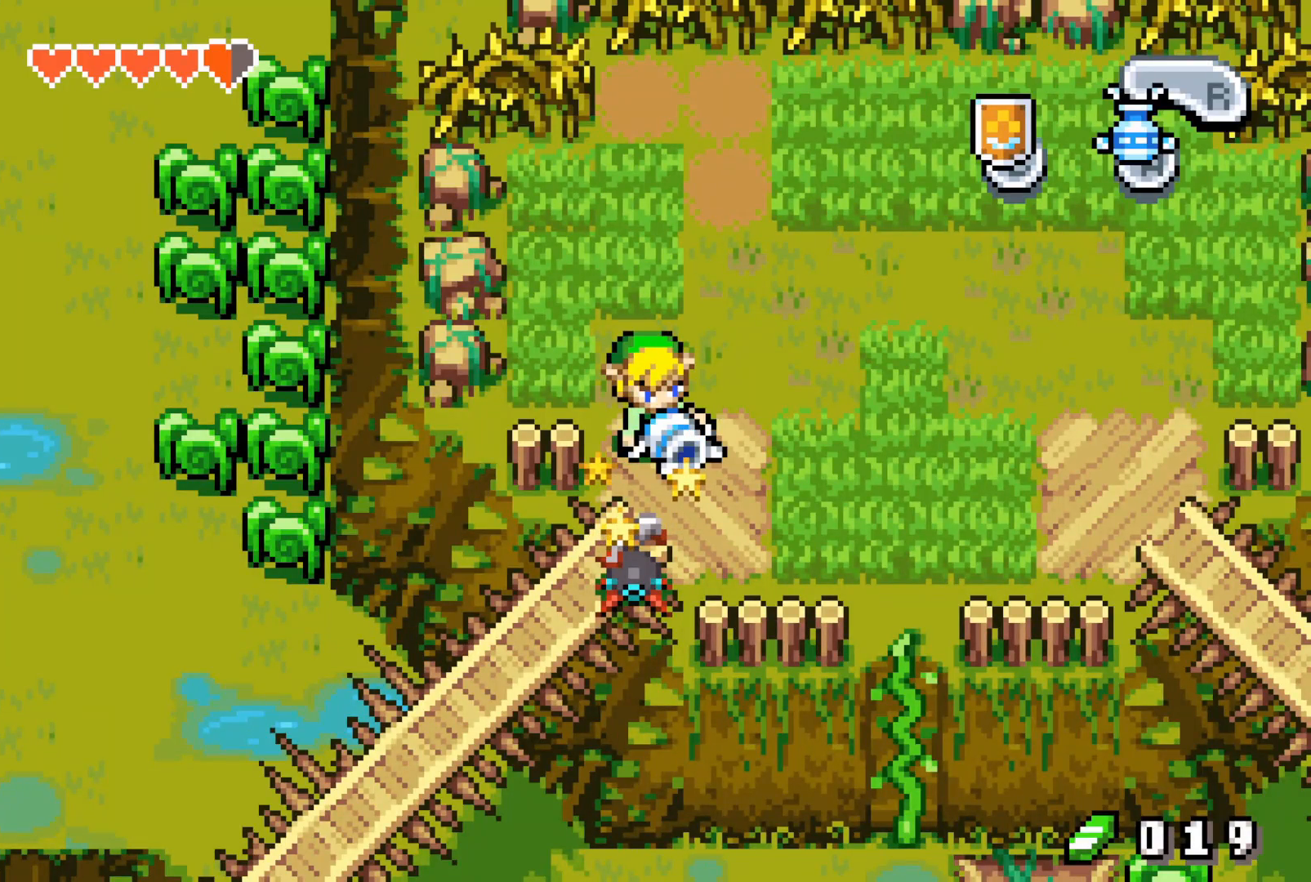
{"buttons": [], "events": []}
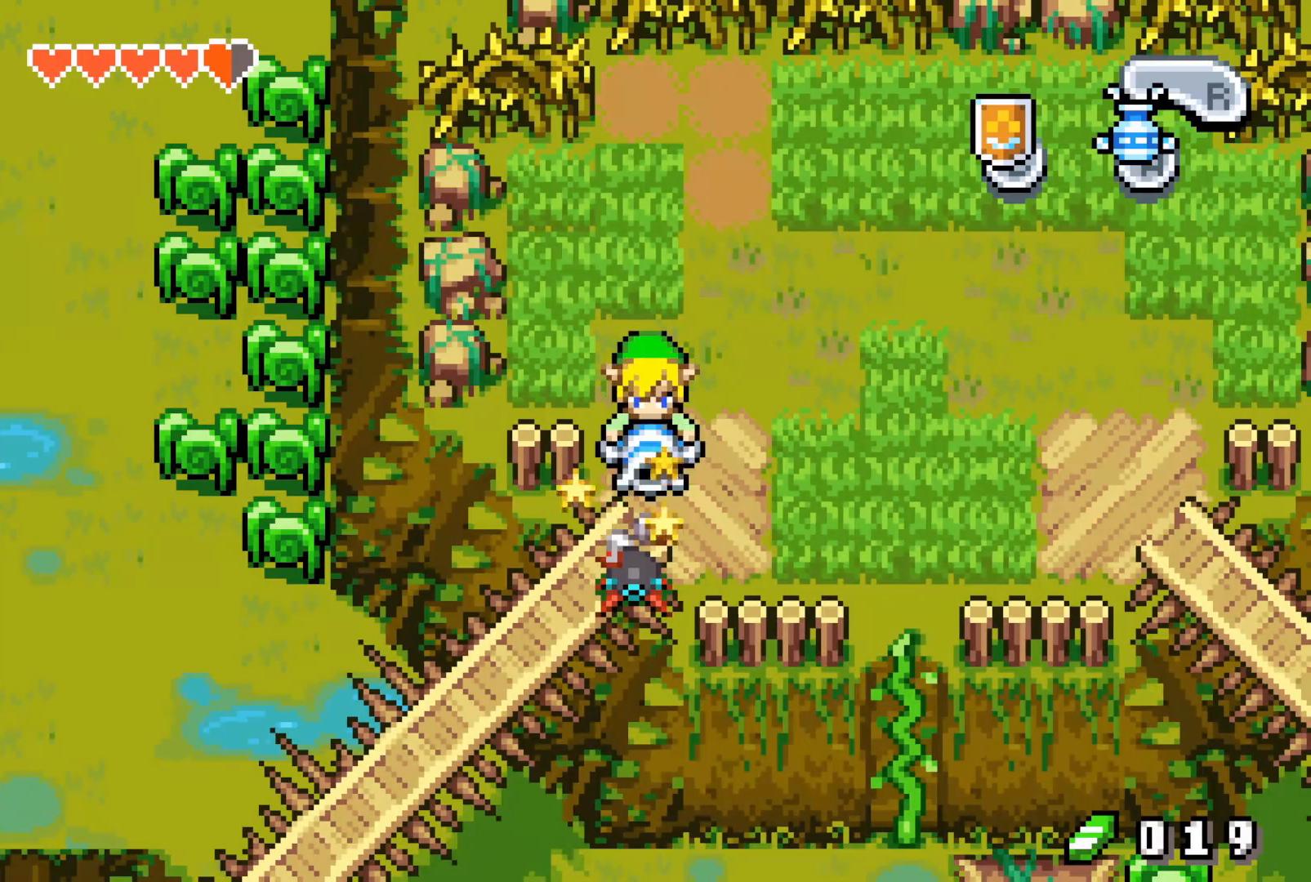
{"buttons": [], "events": []}
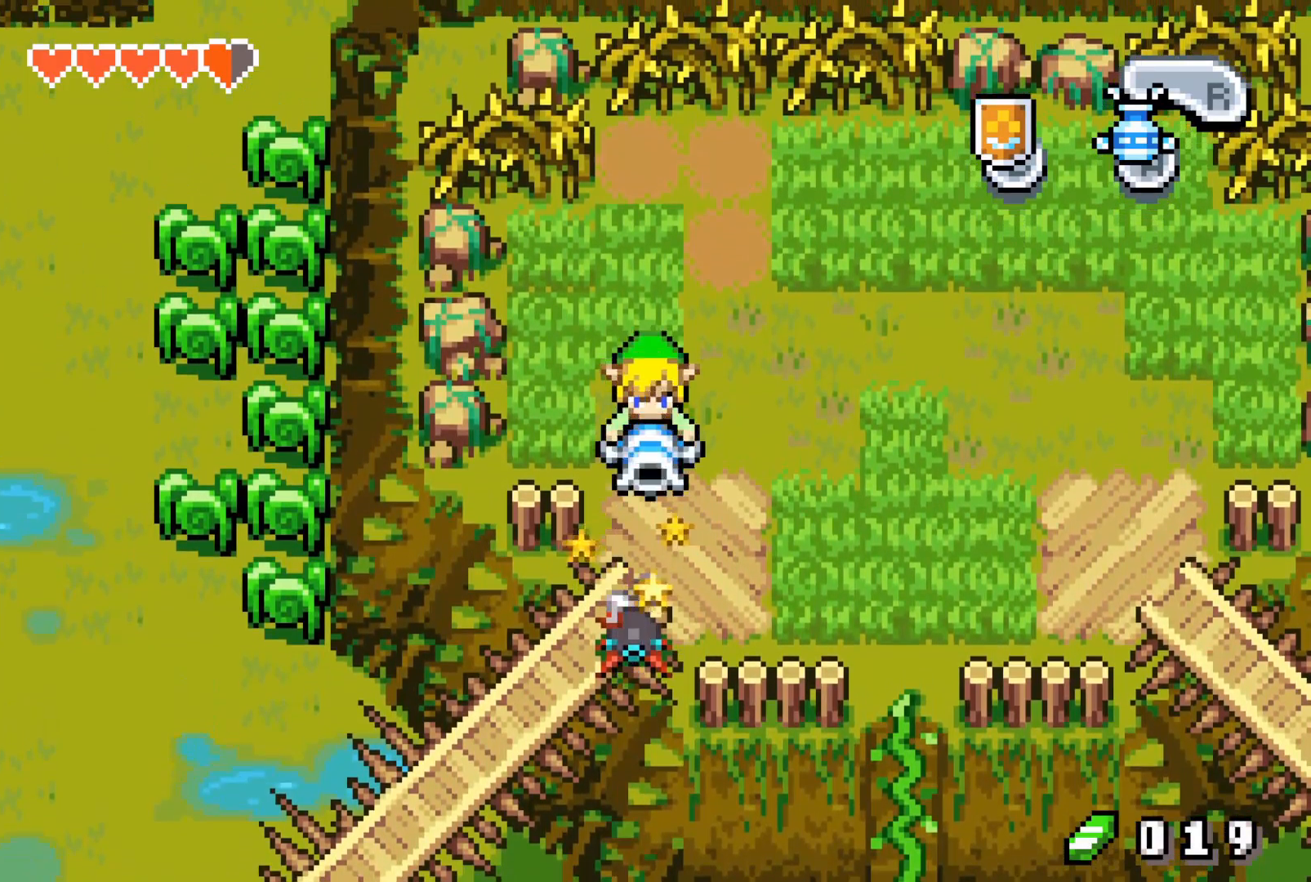
{"buttons": ["DPAD_DOWN", "DPAD_RIGHT"], "events": [[267, "DPAD_RIGHT", "down"], [300, "DPAD_DOWN", "down"], [317, "DPAD_RIGHT", "up"], [483, "DPAD_RIGHT", "down"]]}